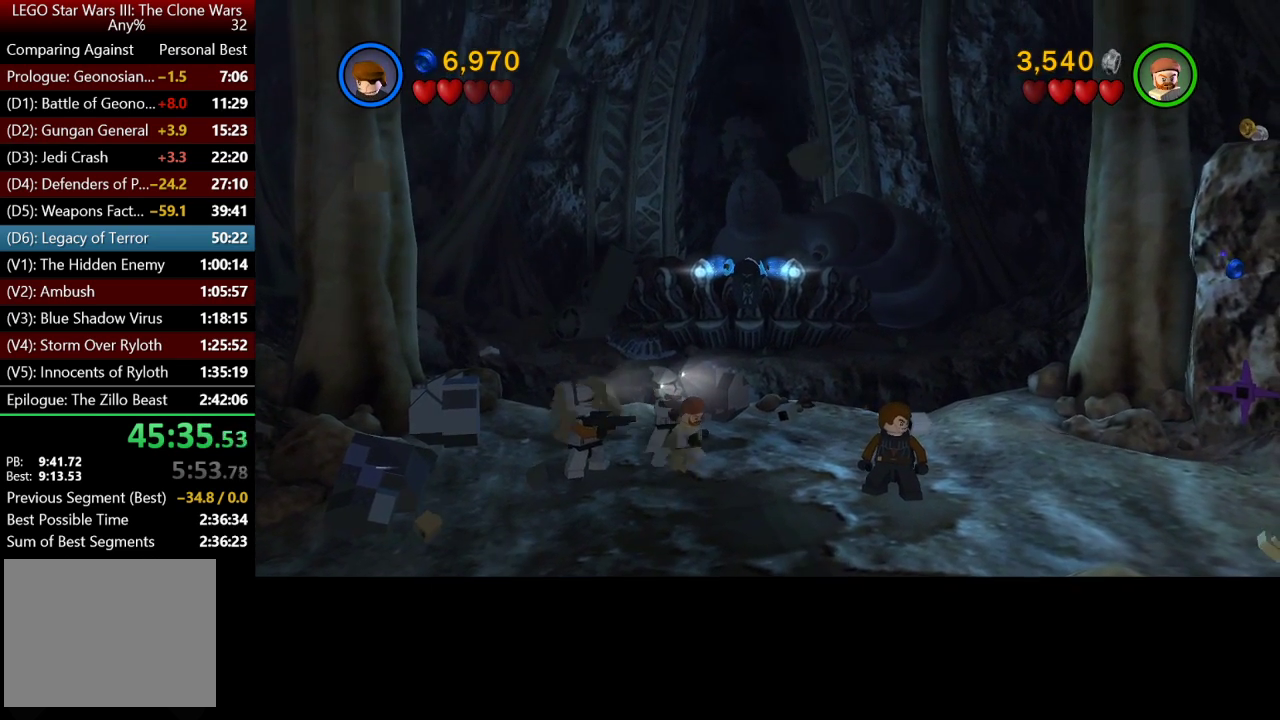
Gameplay with a controller (Xbox layout); each line is a JSON object with the inputs held at the frame after it. "events" lists button and stick changes between this image and that frame as [ms after this image, input, new state], when the widget could be followed in between. Not read: R1.
{"buttons": [], "left_stick": "down-right", "right_stick": "center", "events": [[483, "left_stick", "down-right"]]}
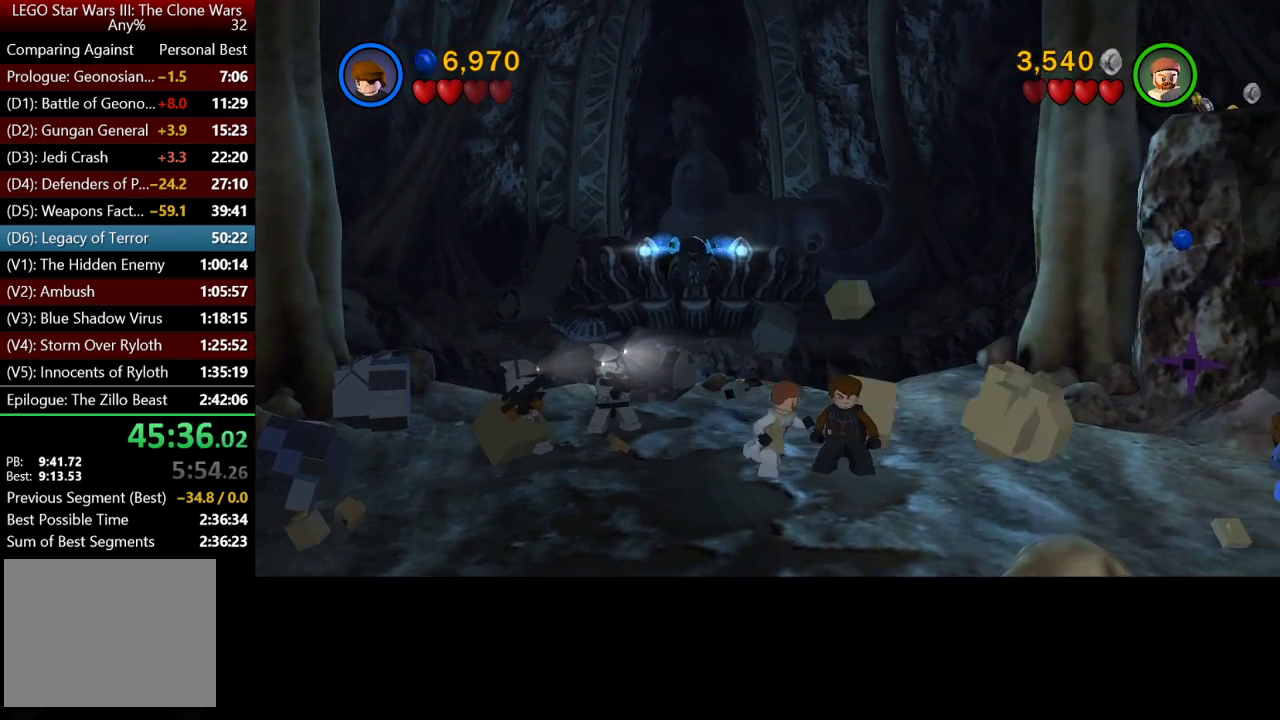
{"buttons": [], "left_stick": "down-right", "right_stick": "center", "events": []}
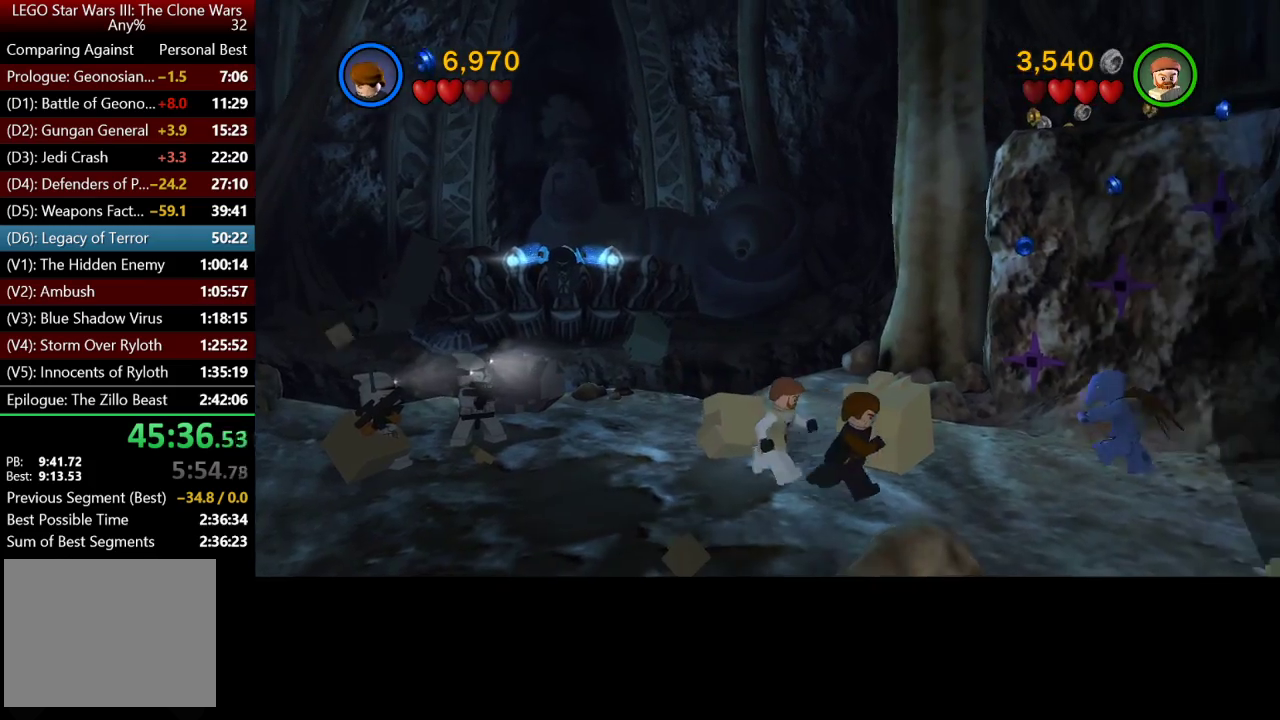
{"buttons": [], "left_stick": "center", "right_stick": "center", "events": [[17, "left_stick", "right"], [83, "left_stick", "up-right"], [250, "left_stick", "center"]]}
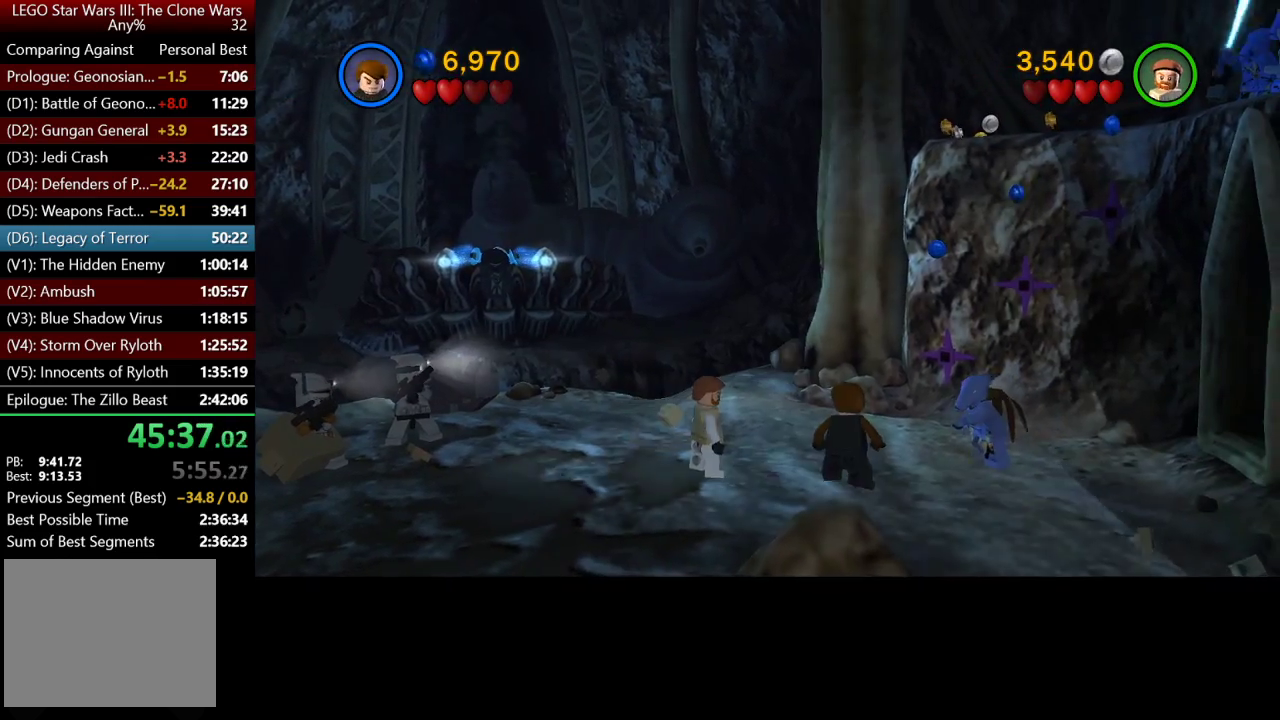
{"buttons": [], "left_stick": "center", "right_stick": "center", "events": []}
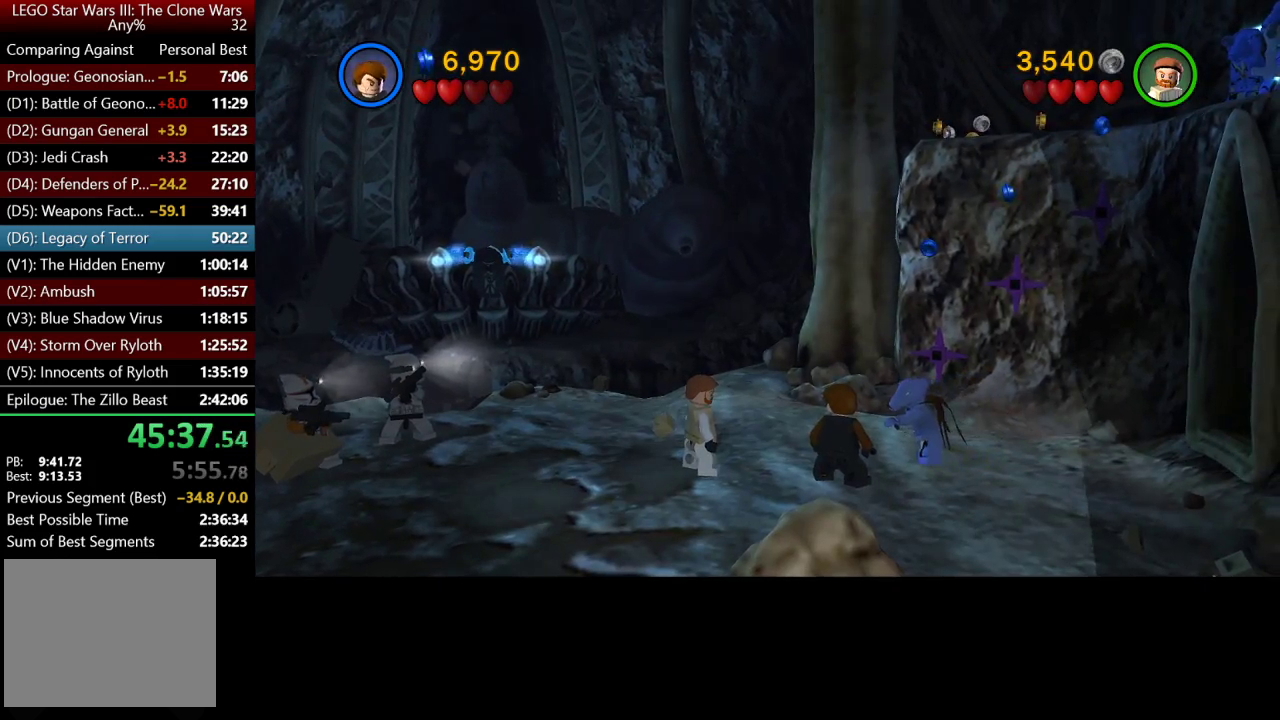
{"buttons": [], "left_stick": "center", "right_stick": "center", "events": [[50, "left_stick", "right"], [167, "X", "down"], [283, "left_stick", "center"], [500, "X", "up"]]}
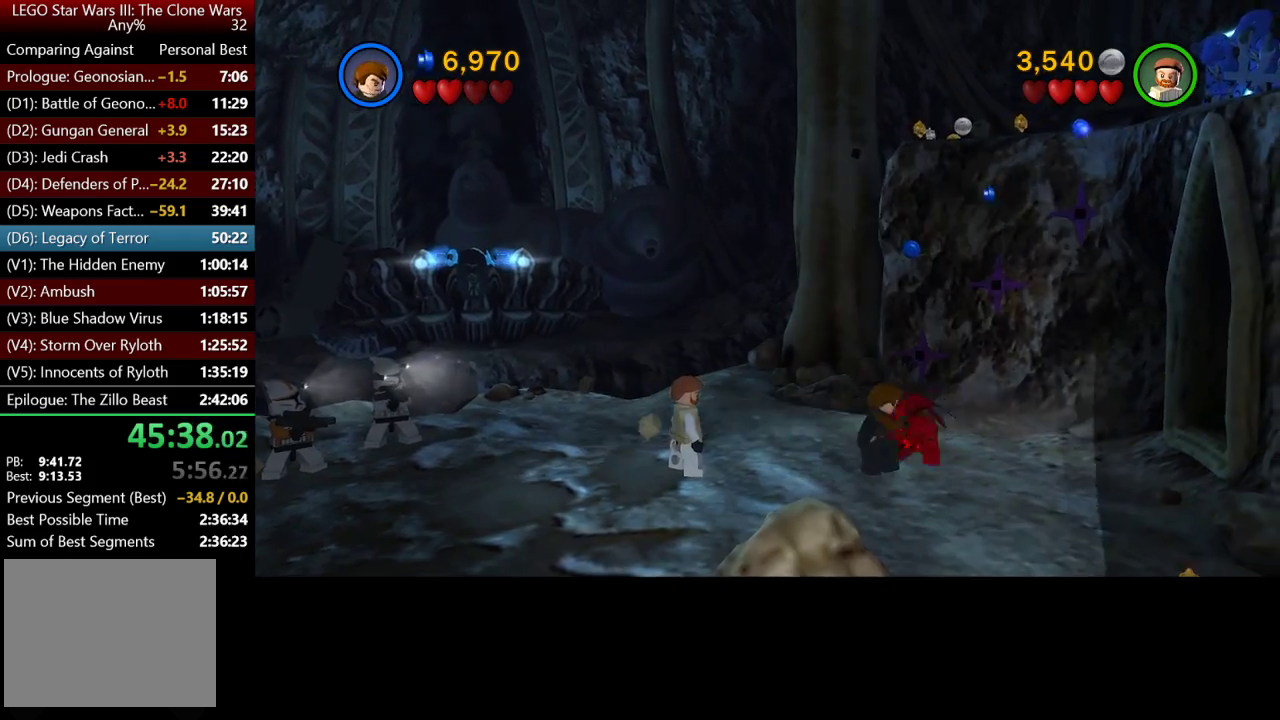
{"buttons": ["X"], "left_stick": "center", "right_stick": "center", "events": [[467, "X", "down"]]}
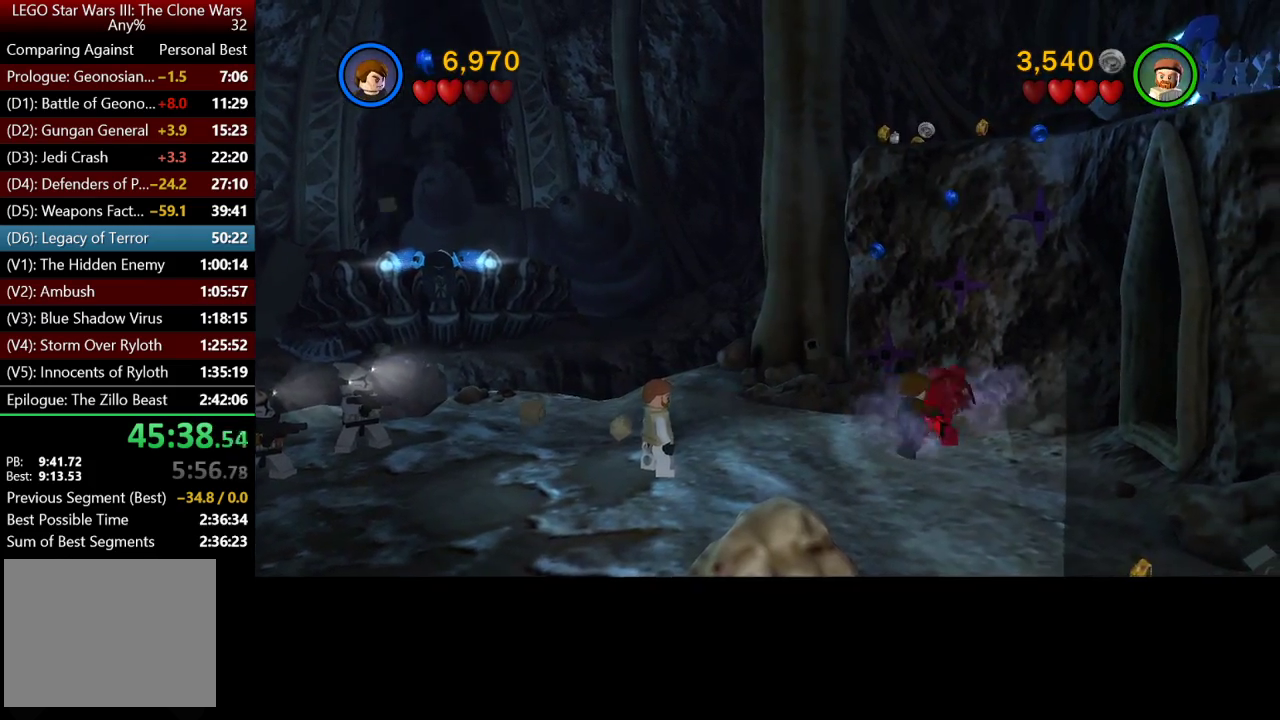
{"buttons": [], "left_stick": "center", "right_stick": "center", "events": [[33, "X", "up"], [167, "X", "down"], [233, "X", "up"], [317, "X", "down"], [433, "X", "up"]]}
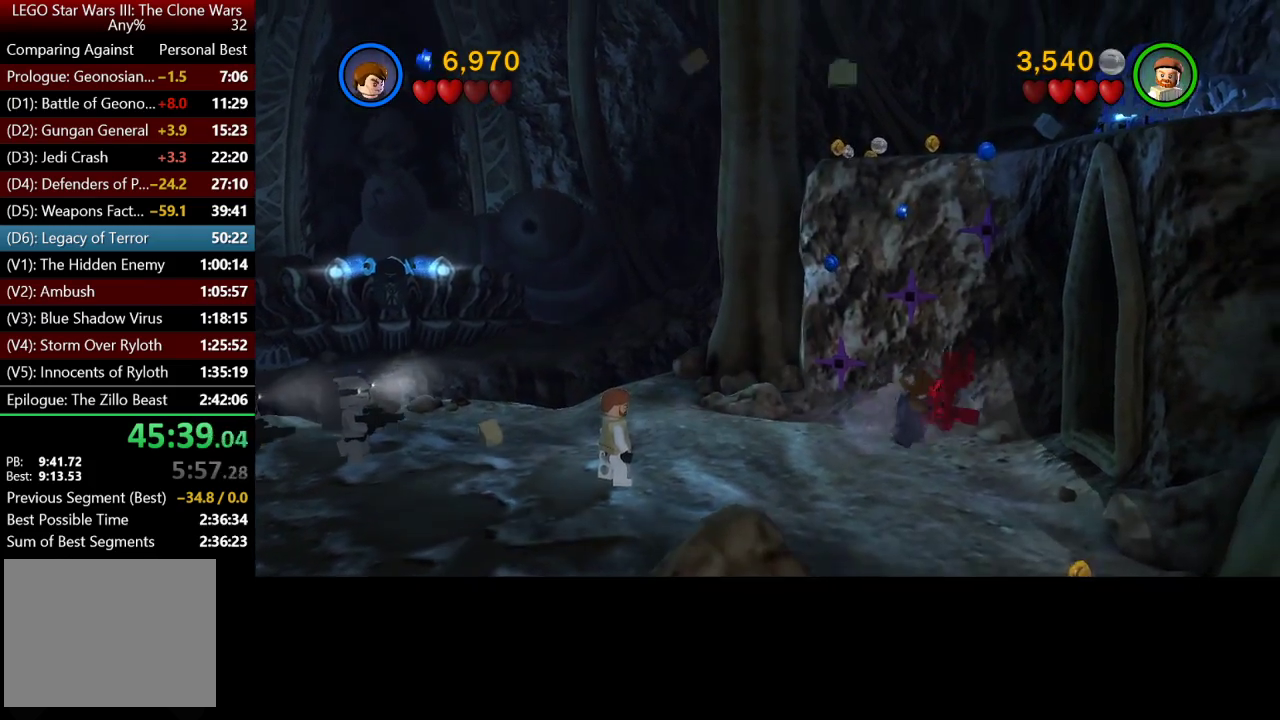
{"buttons": ["X"], "left_stick": "right", "right_stick": "center", "events": [[100, "X", "down"], [167, "X", "up"], [317, "left_stick", "right"], [450, "X", "down"]]}
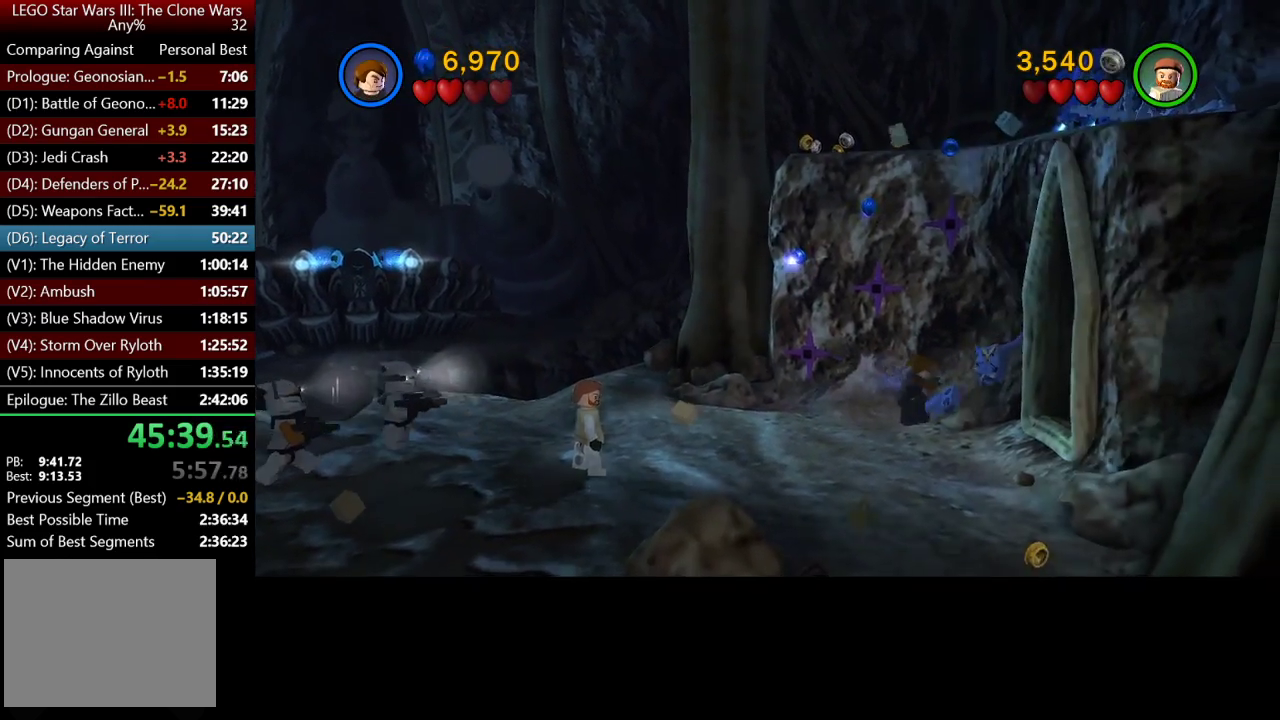
{"buttons": [], "left_stick": "down-left", "right_stick": "center", "events": [[67, "X", "up"], [217, "left_stick", "down-right"], [417, "left_stick", "down-left"]]}
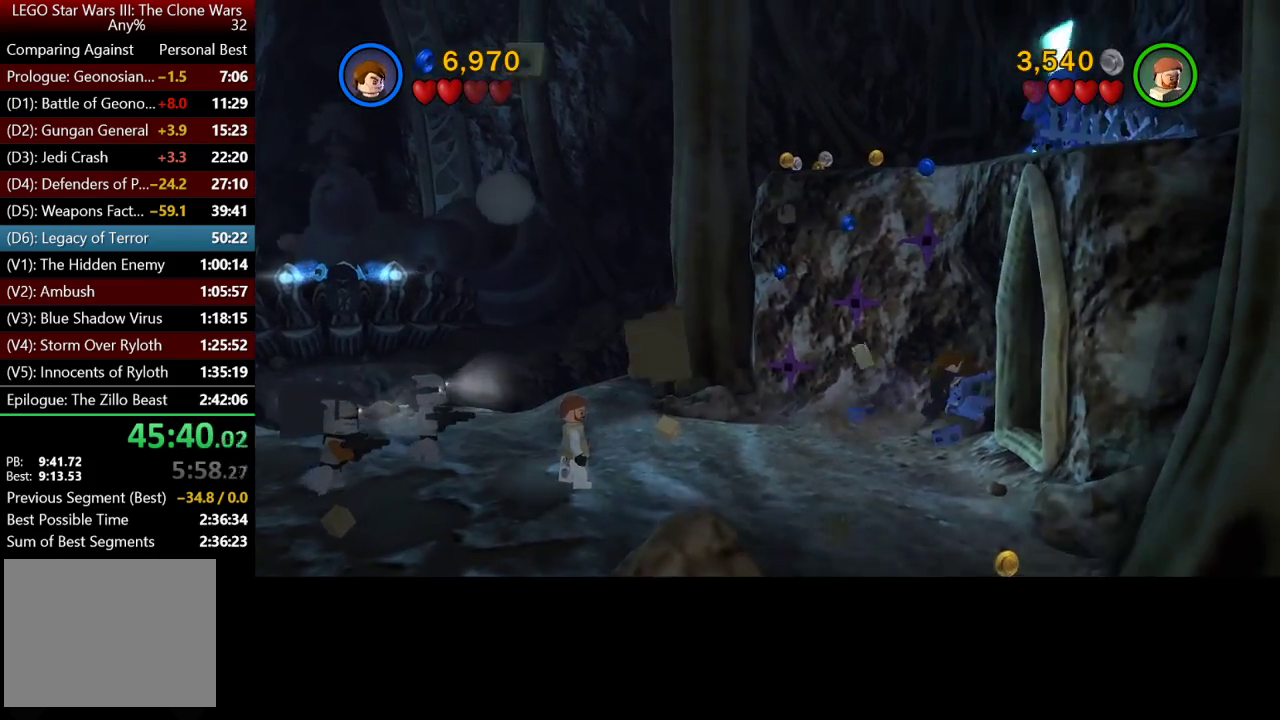
{"buttons": [], "left_stick": "left", "right_stick": "center", "events": [[317, "left_stick", "left"]]}
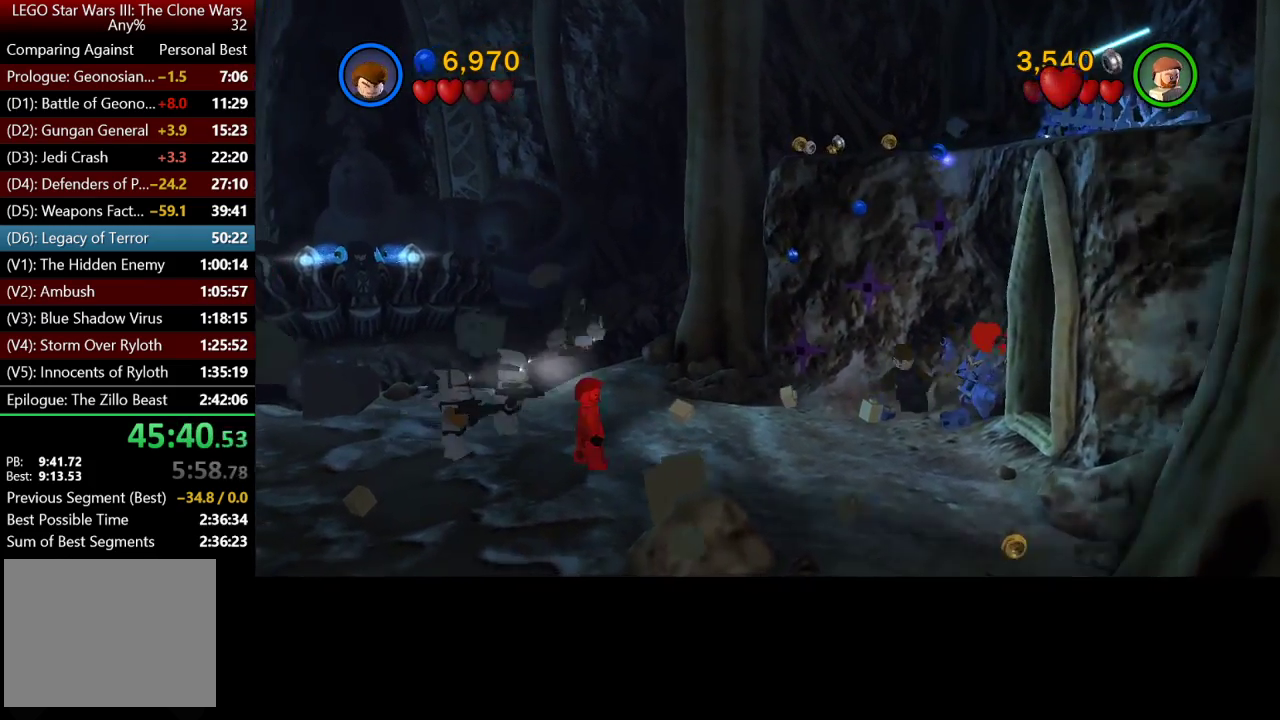
{"buttons": [], "left_stick": "down-left", "right_stick": "center", "events": [[317, "left_stick", "down-left"]]}
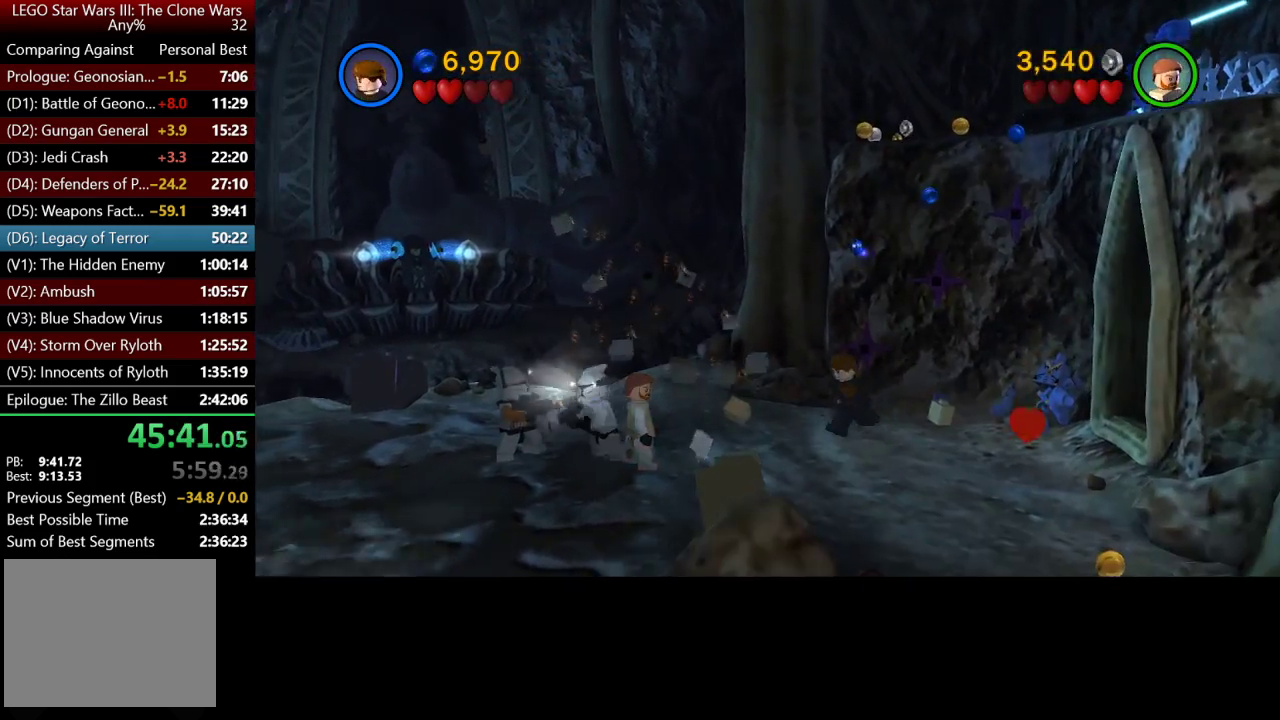
{"buttons": [], "left_stick": "down-right", "right_stick": "center", "events": [[483, "left_stick", "down-right"]]}
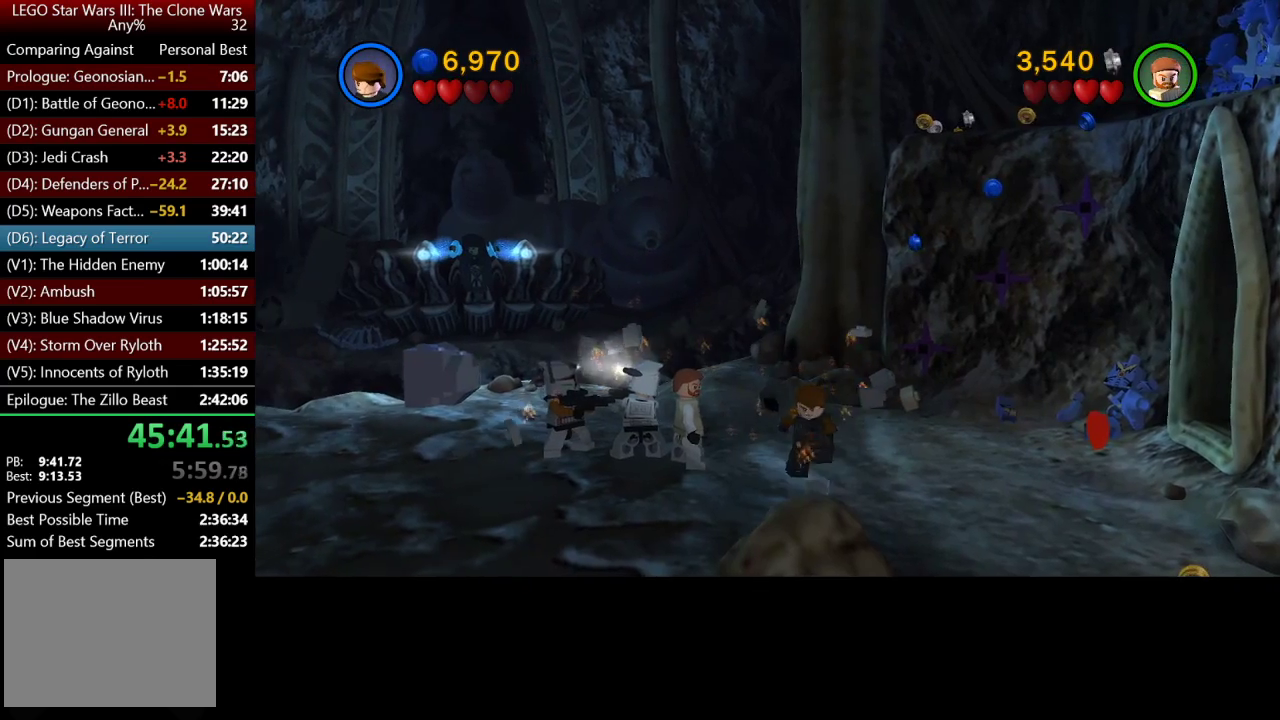
{"buttons": [], "left_stick": "up-right", "right_stick": "center", "events": [[17, "left_stick", "right"], [383, "left_stick", "up-right"]]}
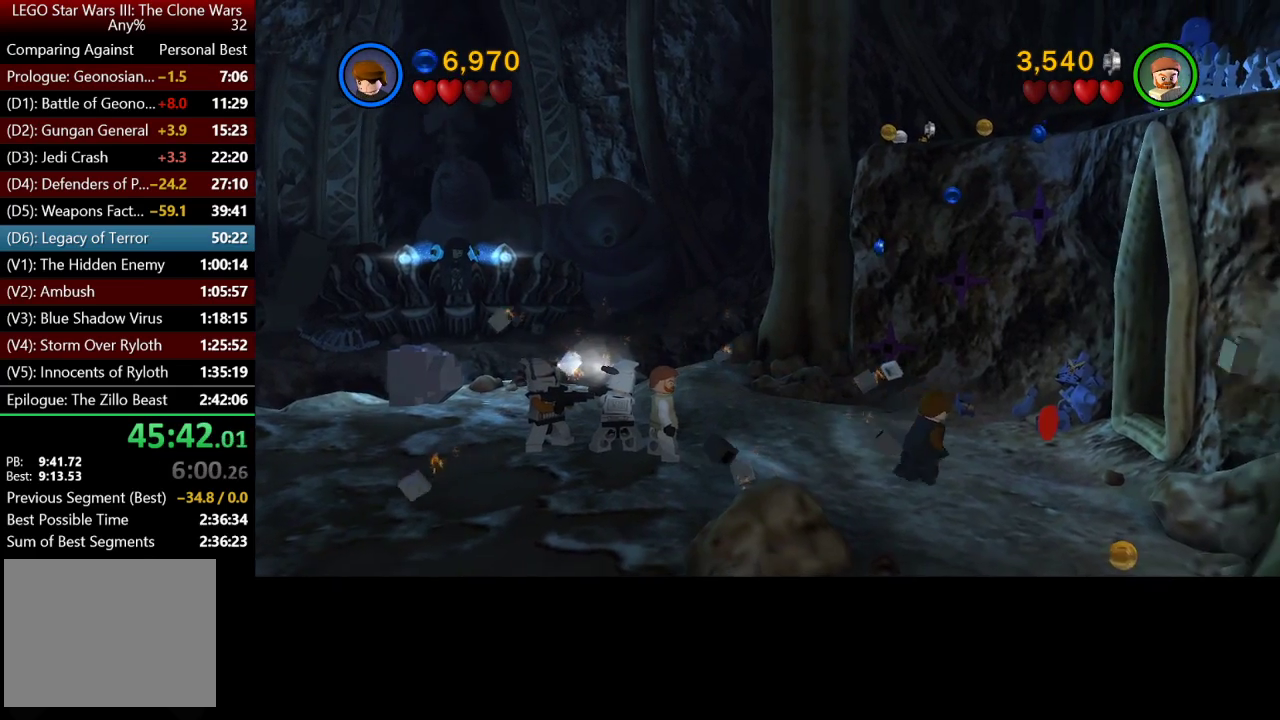
{"buttons": [], "left_stick": "left", "right_stick": "center", "events": [[417, "left_stick", "left"]]}
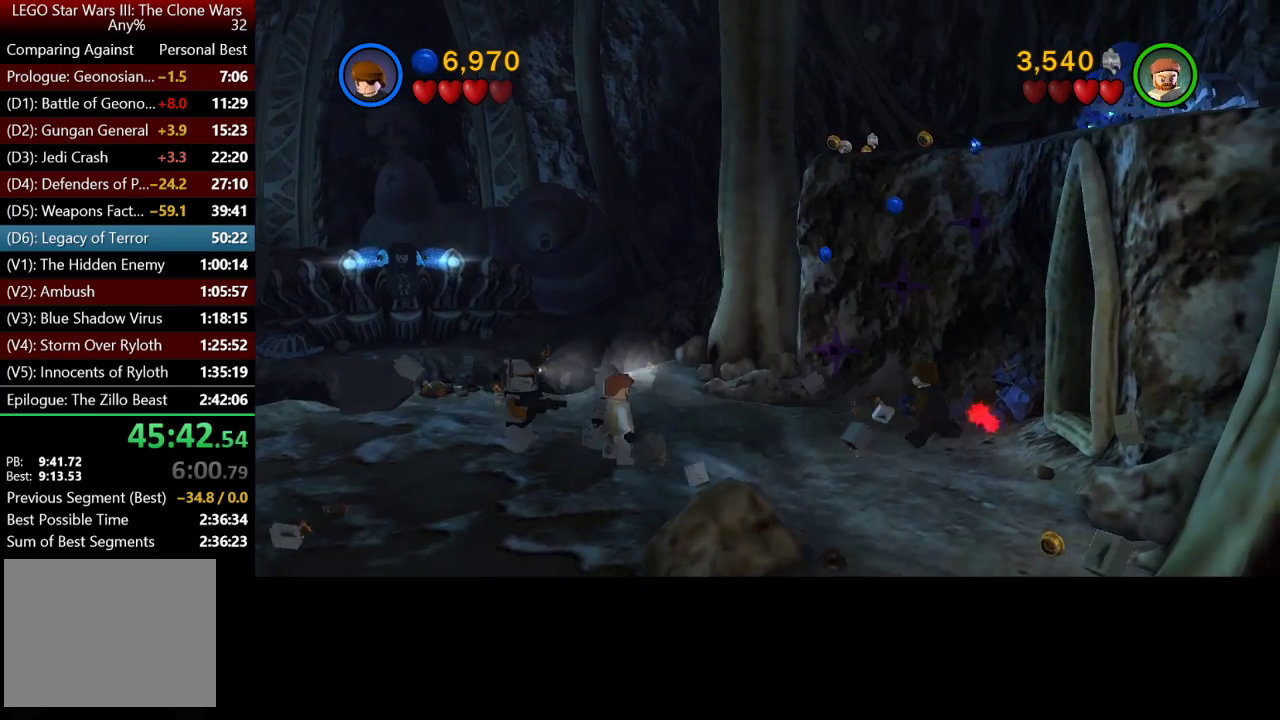
{"buttons": [], "left_stick": "left", "right_stick": "center", "events": []}
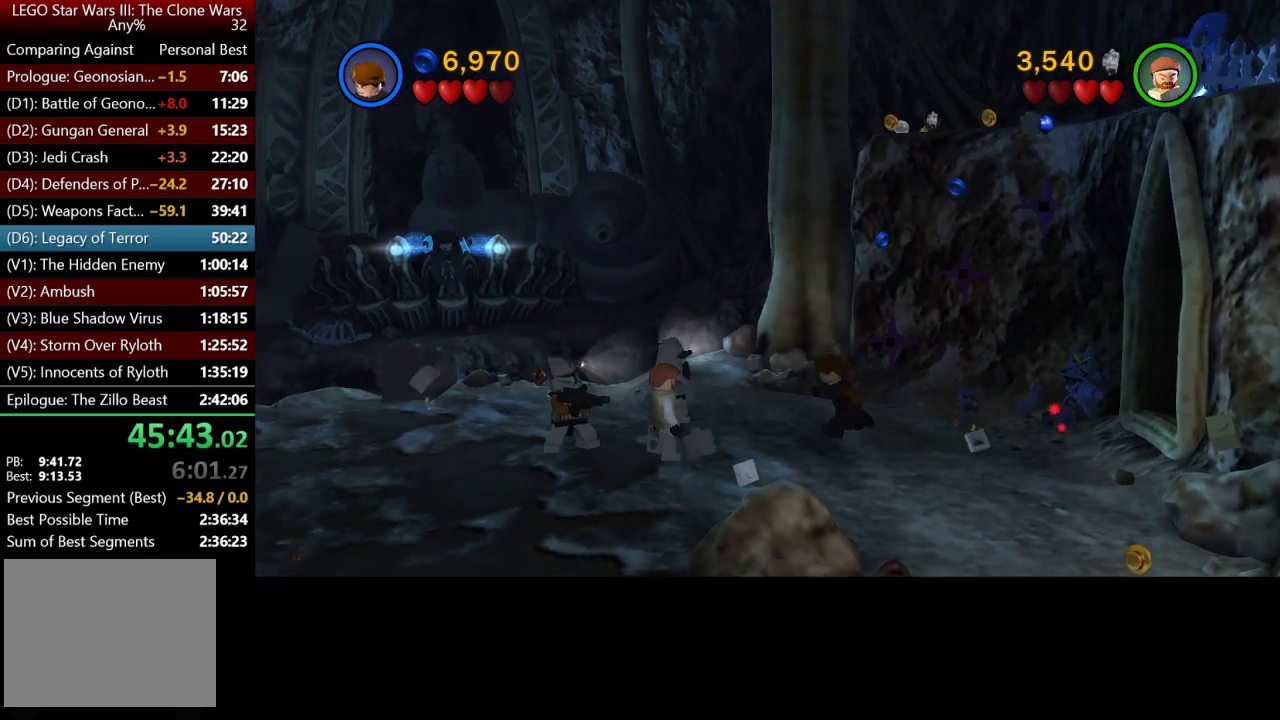
{"buttons": [], "left_stick": "center", "right_stick": "center", "events": [[250, "left_stick", "center"]]}
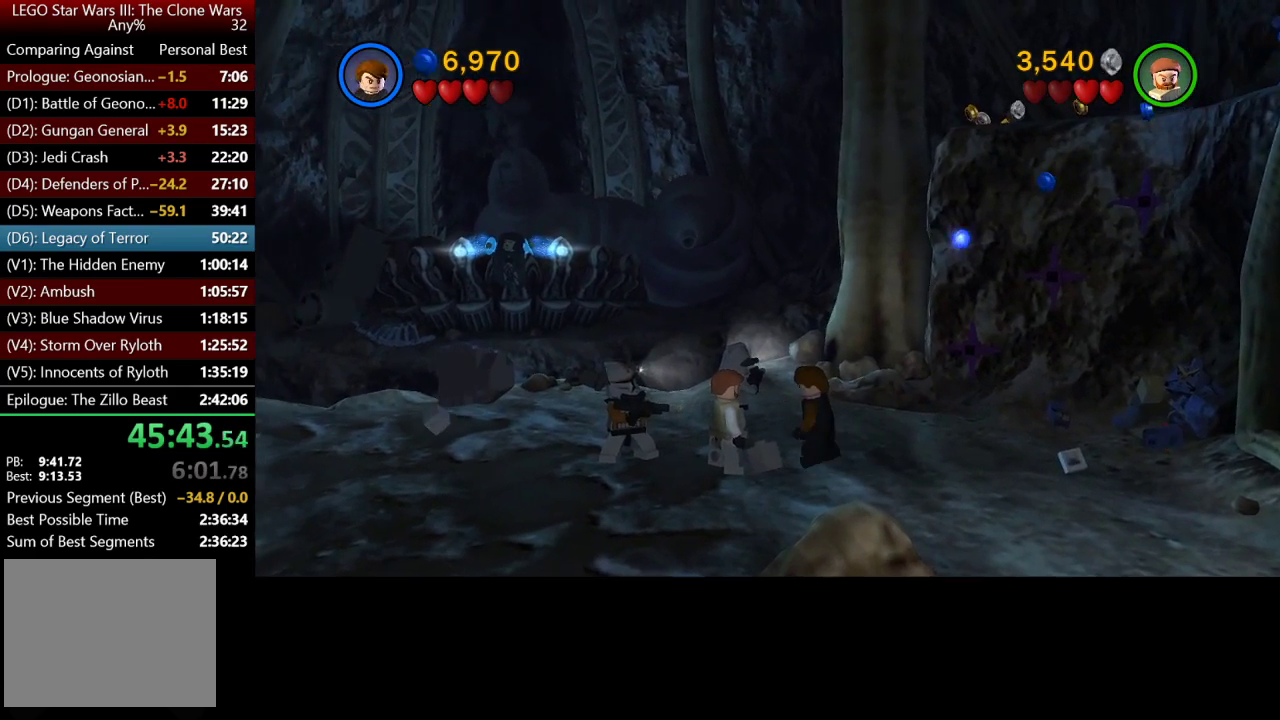
{"buttons": [], "left_stick": "down", "right_stick": "center", "events": [[250, "left_stick", "down"]]}
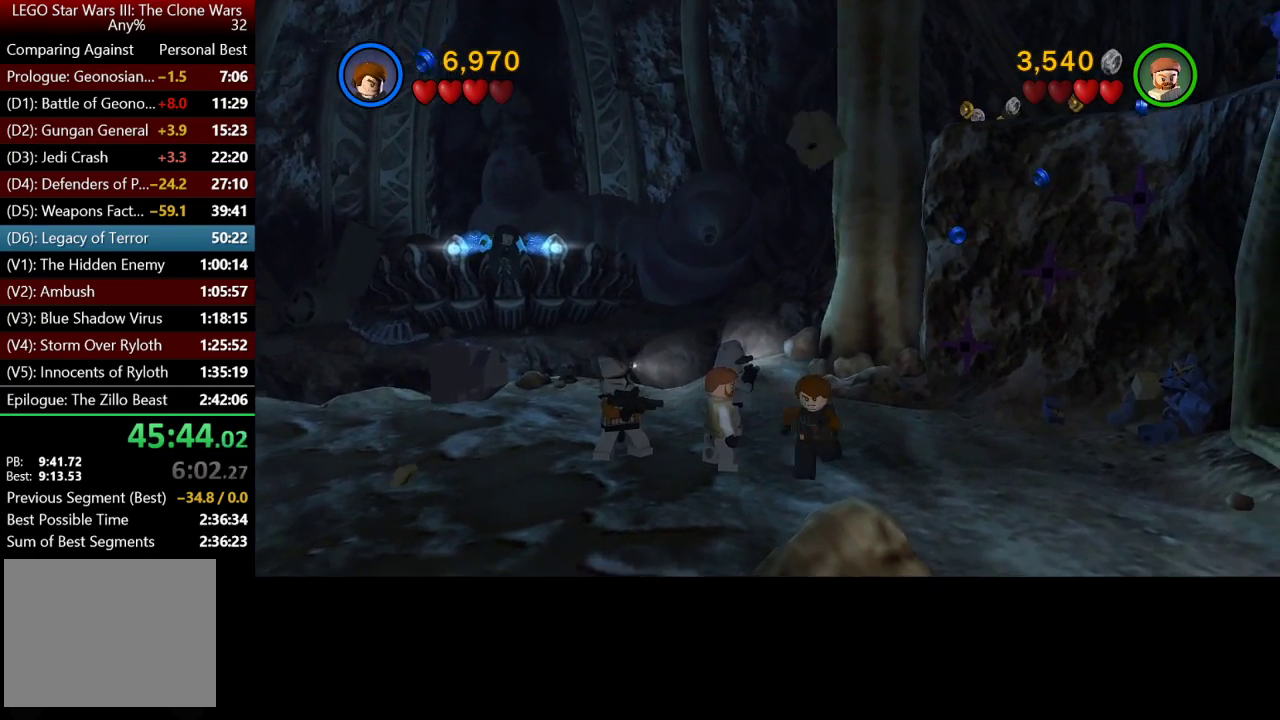
{"buttons": [], "left_stick": "up-right", "right_stick": "center", "events": [[350, "left_stick", "center"], [450, "left_stick", "up-right"]]}
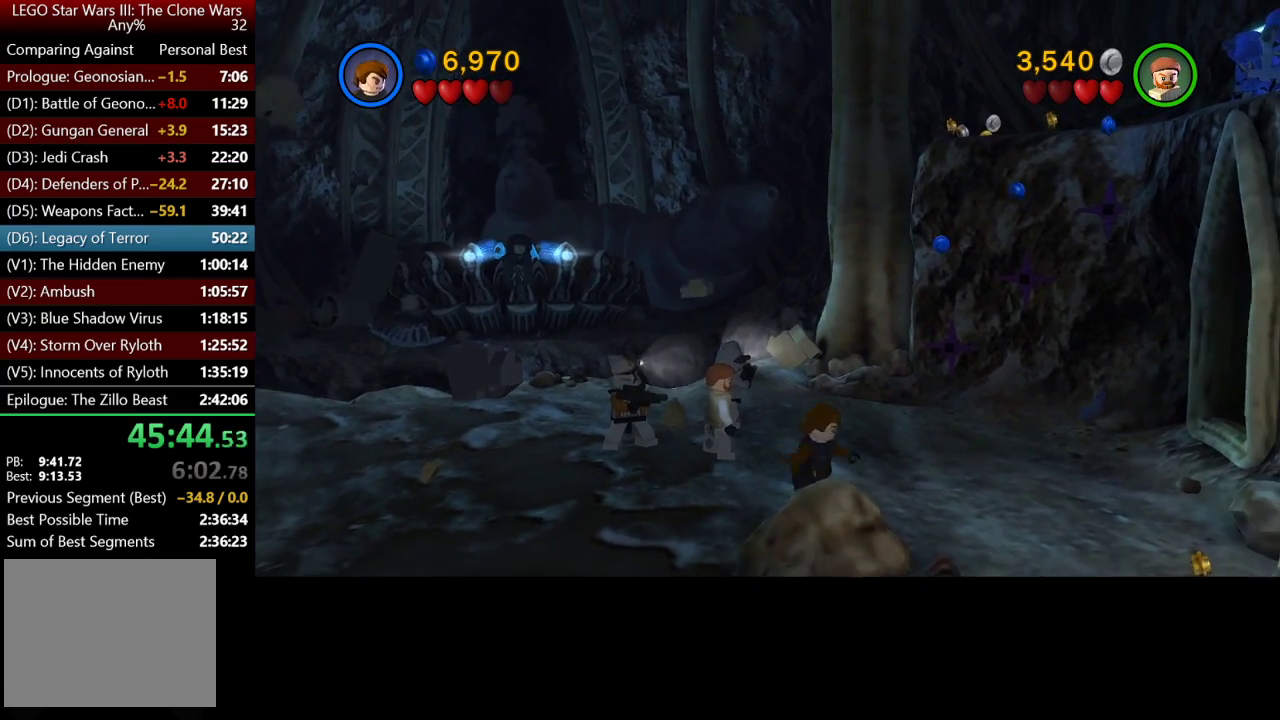
{"buttons": [], "left_stick": "center", "right_stick": "center", "events": [[50, "left_stick", "center"]]}
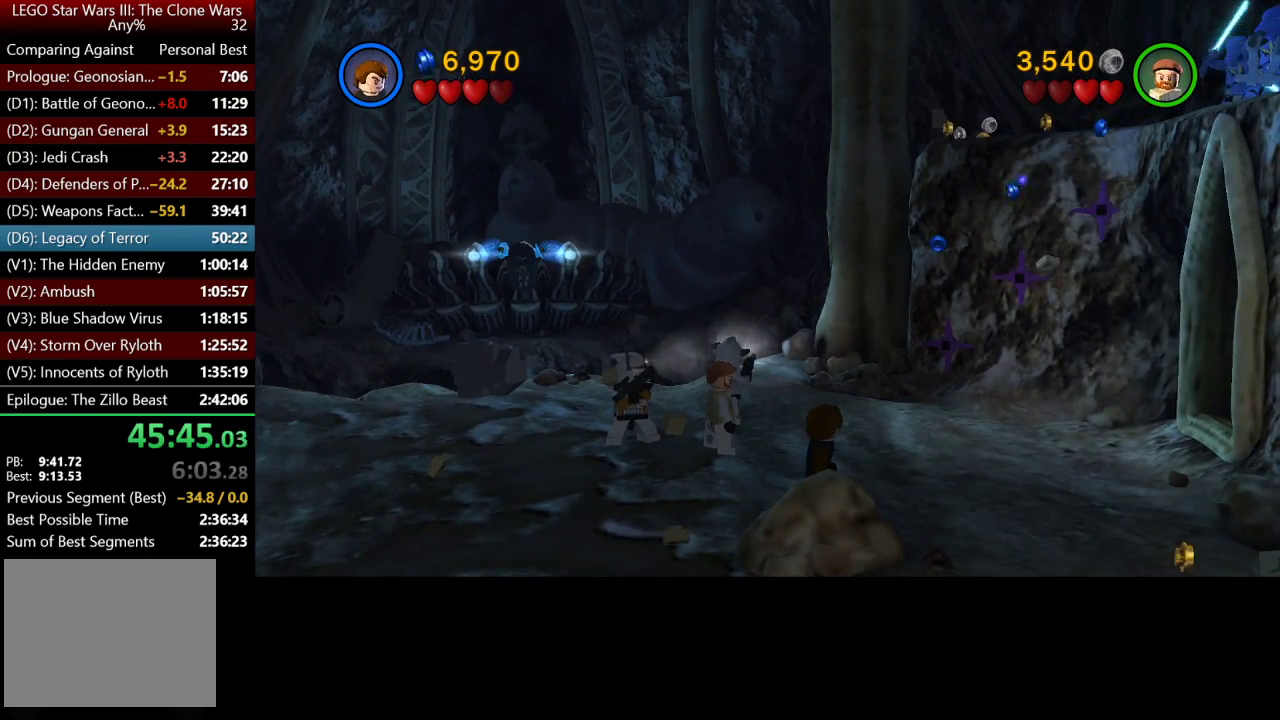
{"buttons": [], "left_stick": "center", "right_stick": "center", "events": []}
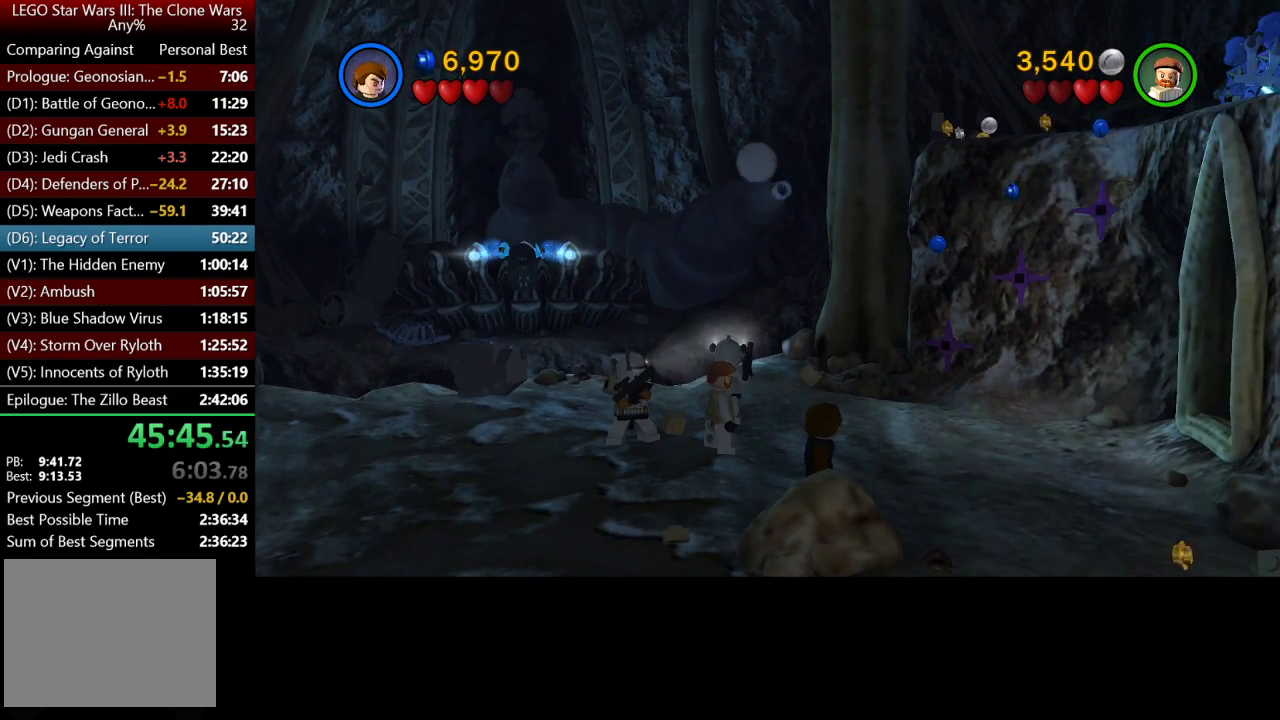
{"buttons": [], "left_stick": "center", "right_stick": "center", "events": [[50, "left_stick", "up"], [283, "left_stick", "center"]]}
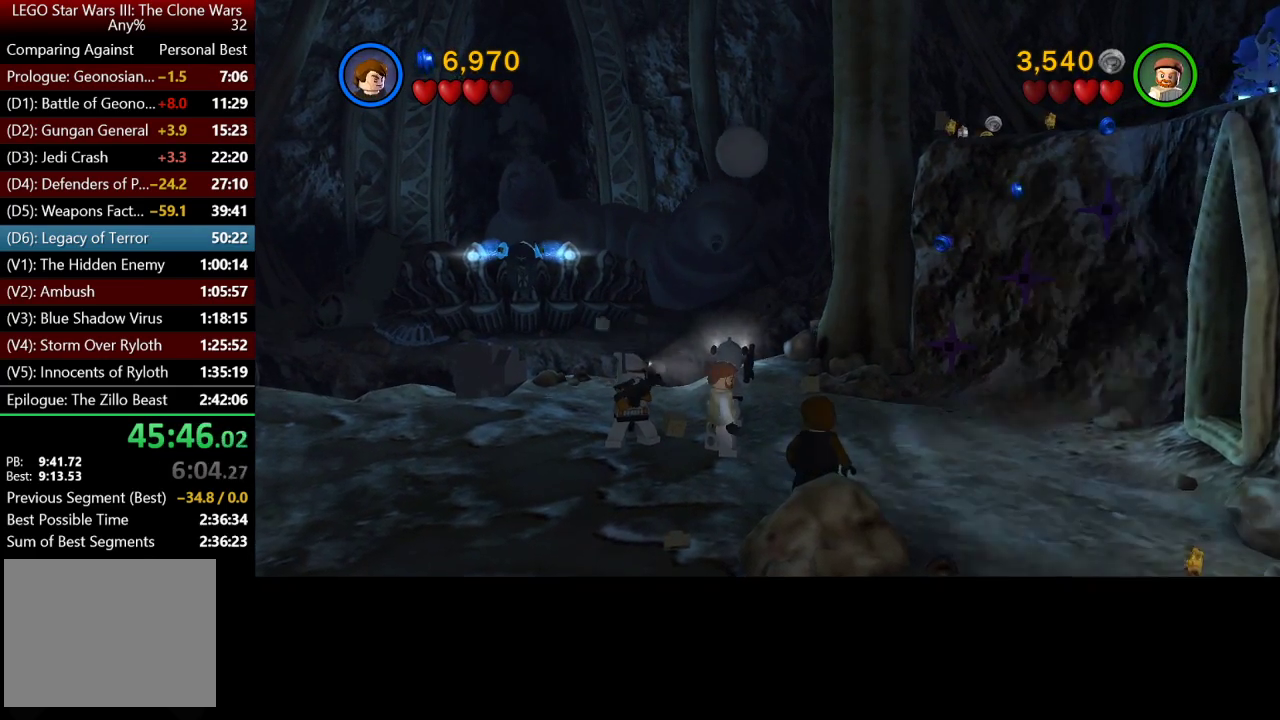
{"buttons": [], "left_stick": "center", "right_stick": "center", "events": []}
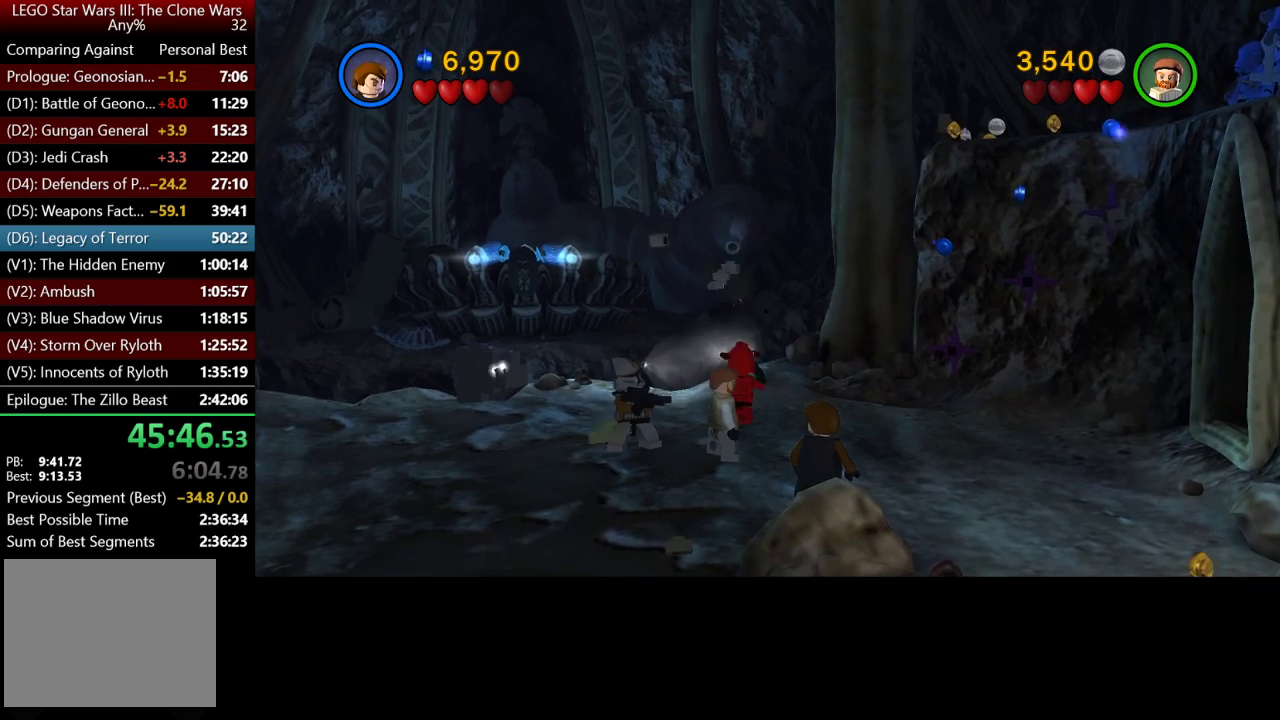
{"buttons": [], "left_stick": "up", "right_stick": "center", "events": [[117, "left_stick", "up"]]}
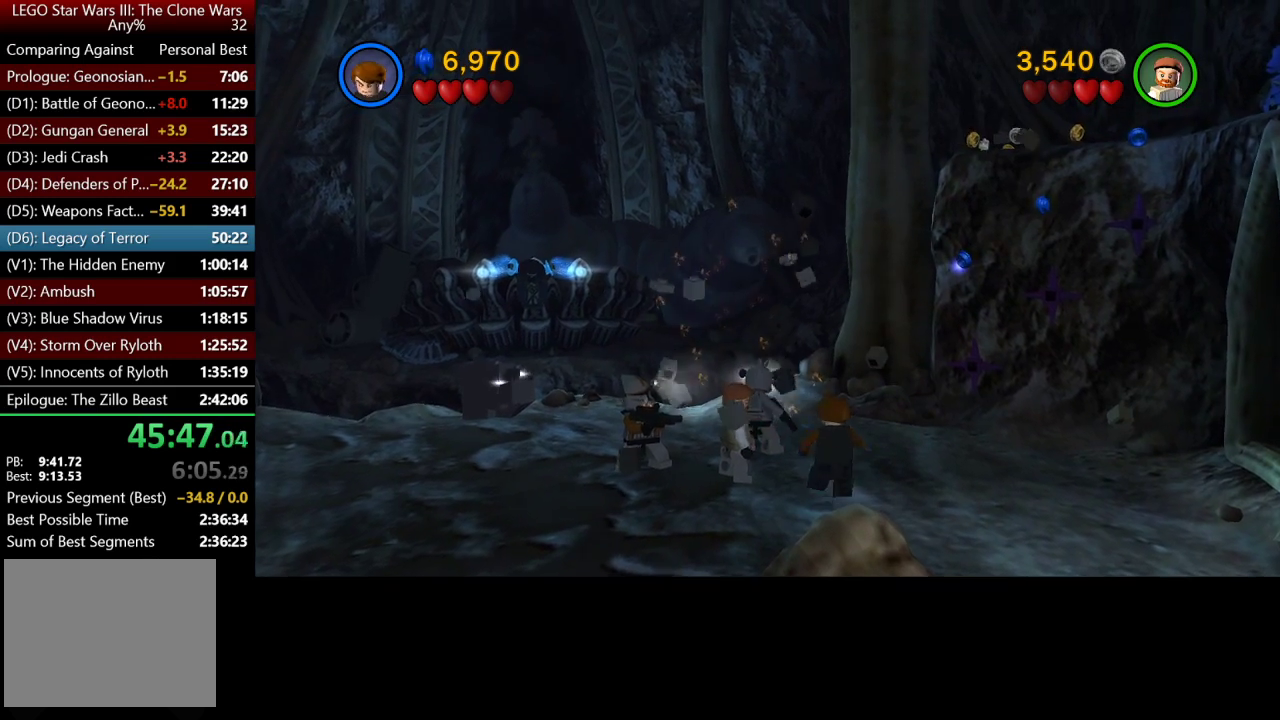
{"buttons": [], "left_stick": "left", "right_stick": "center", "events": [[283, "left_stick", "up-left"], [483, "left_stick", "left"]]}
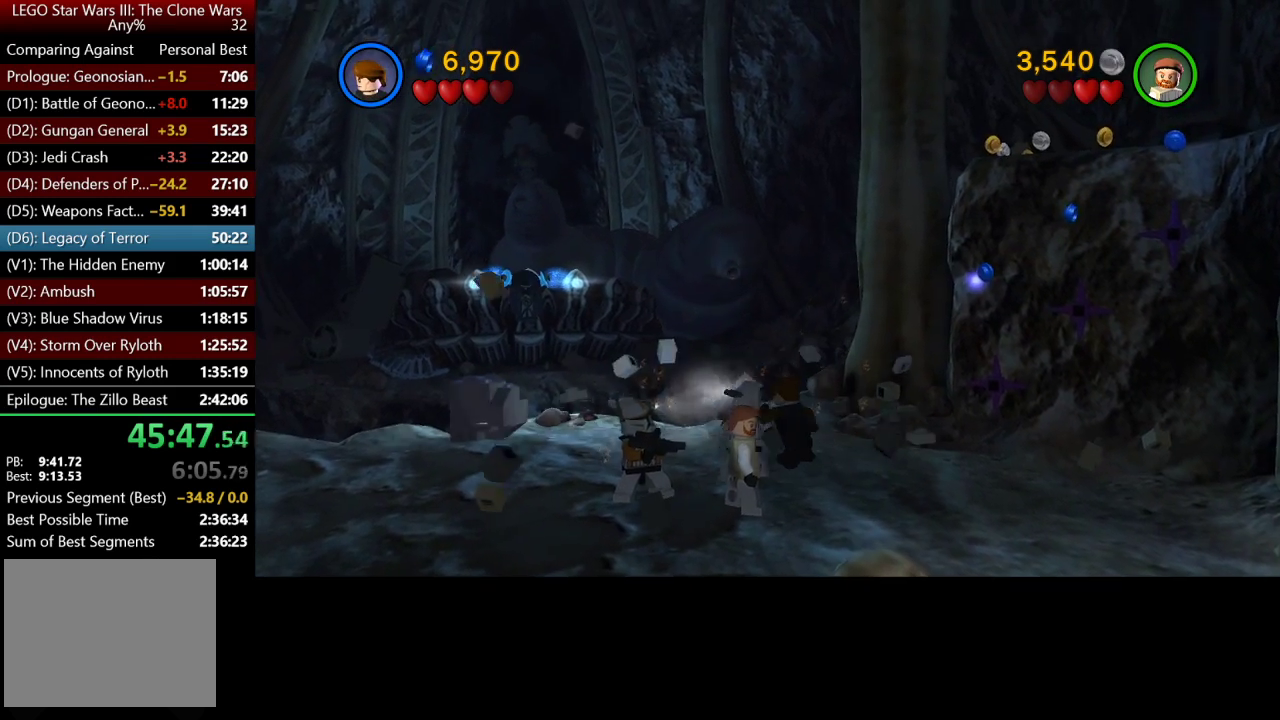
{"buttons": [], "left_stick": "left", "right_stick": "center", "events": [[83, "left_stick", "down-left"], [183, "left_stick", "down"], [267, "left_stick", "down-left"], [400, "left_stick", "left"]]}
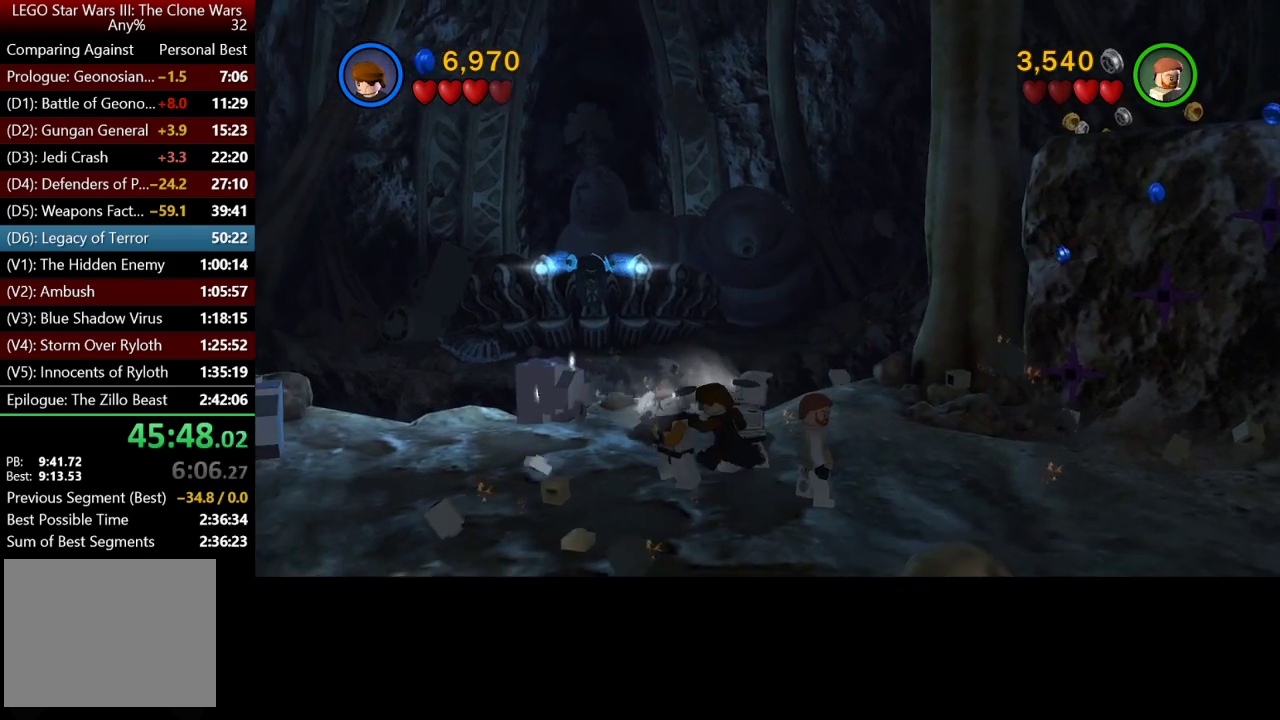
{"buttons": [], "left_stick": "down", "right_stick": "center", "events": [[50, "left_stick", "up-left"], [117, "left_stick", "up"], [283, "left_stick", "down-right"], [350, "left_stick", "down"]]}
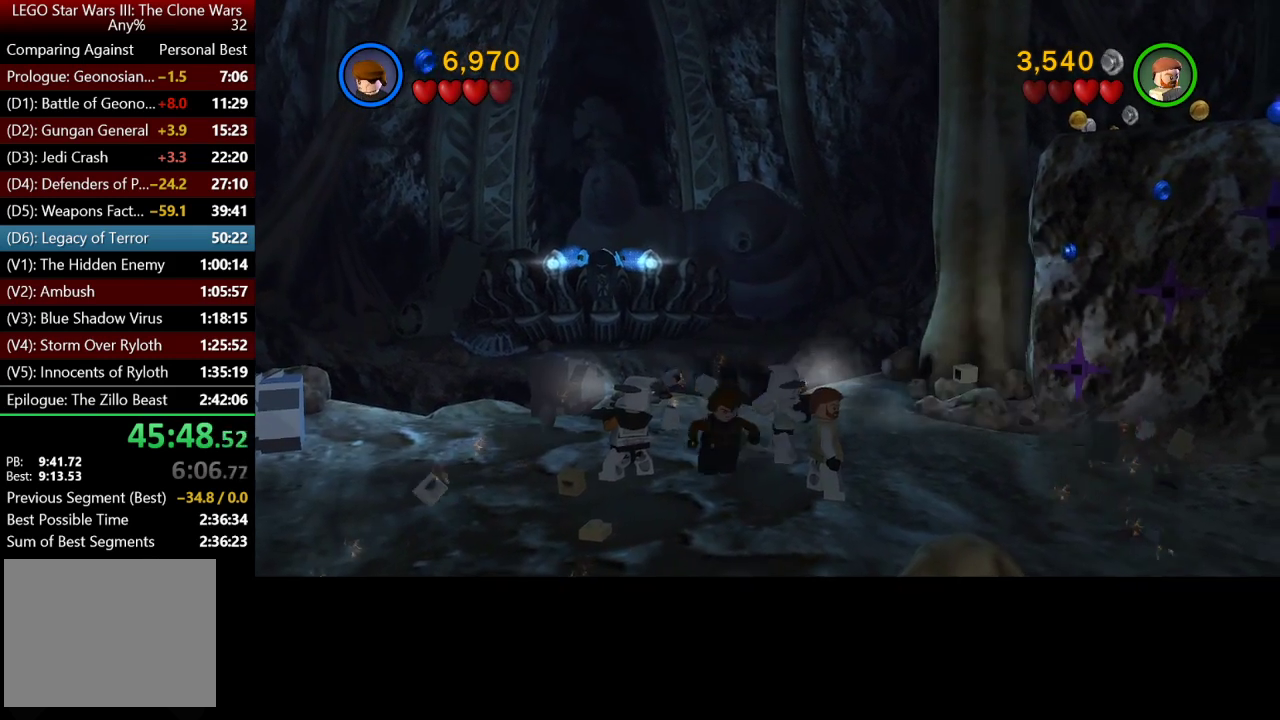
{"buttons": [], "left_stick": "up-right", "right_stick": "center", "events": [[150, "left_stick", "right"], [283, "left_stick", "up-right"]]}
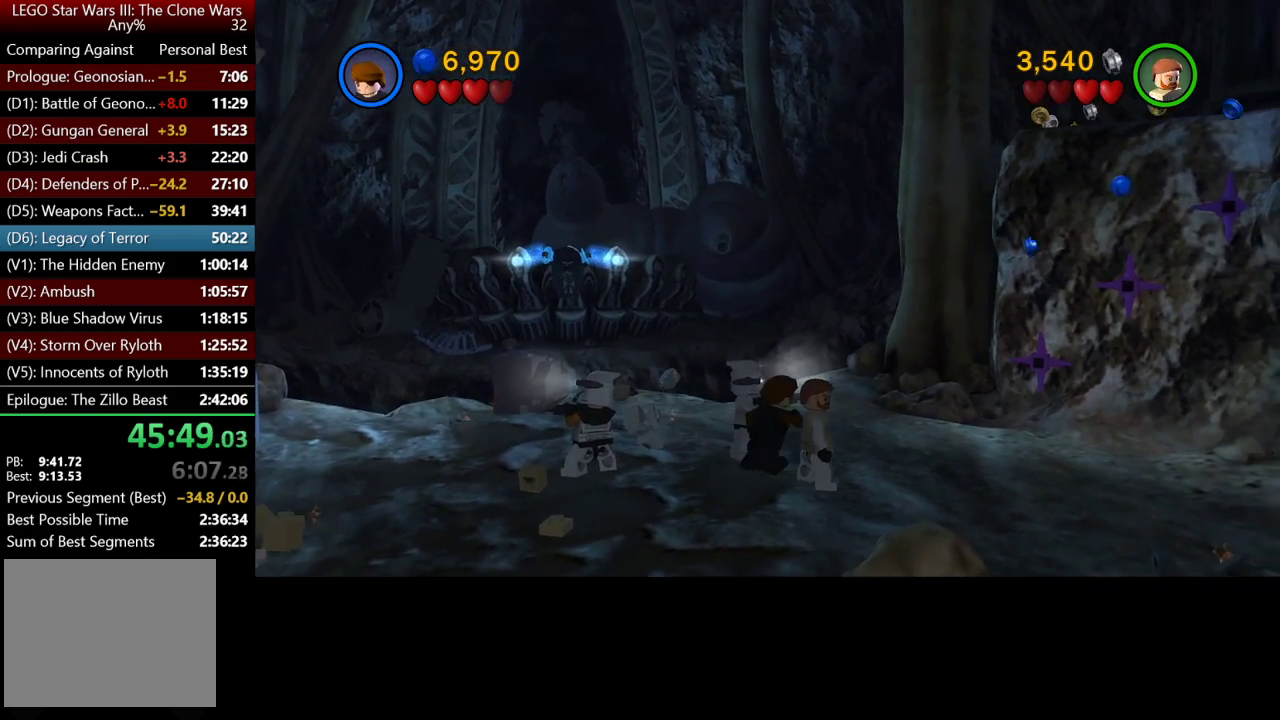
{"buttons": [], "left_stick": "left", "right_stick": "center", "events": [[183, "left_stick", "up"], [250, "left_stick", "up-left"], [483, "left_stick", "left"]]}
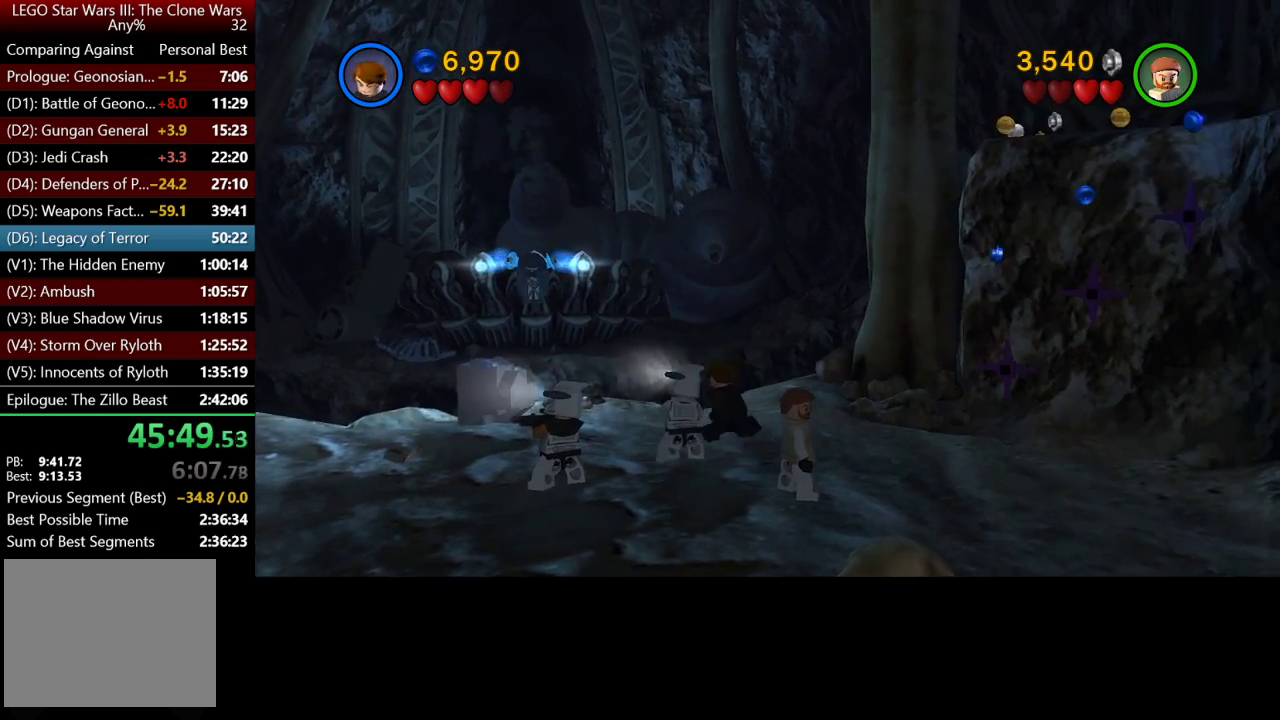
{"buttons": [], "left_stick": "down-right", "right_stick": "center", "events": [[217, "left_stick", "down-left"], [283, "left_stick", "down"], [500, "left_stick", "down-right"]]}